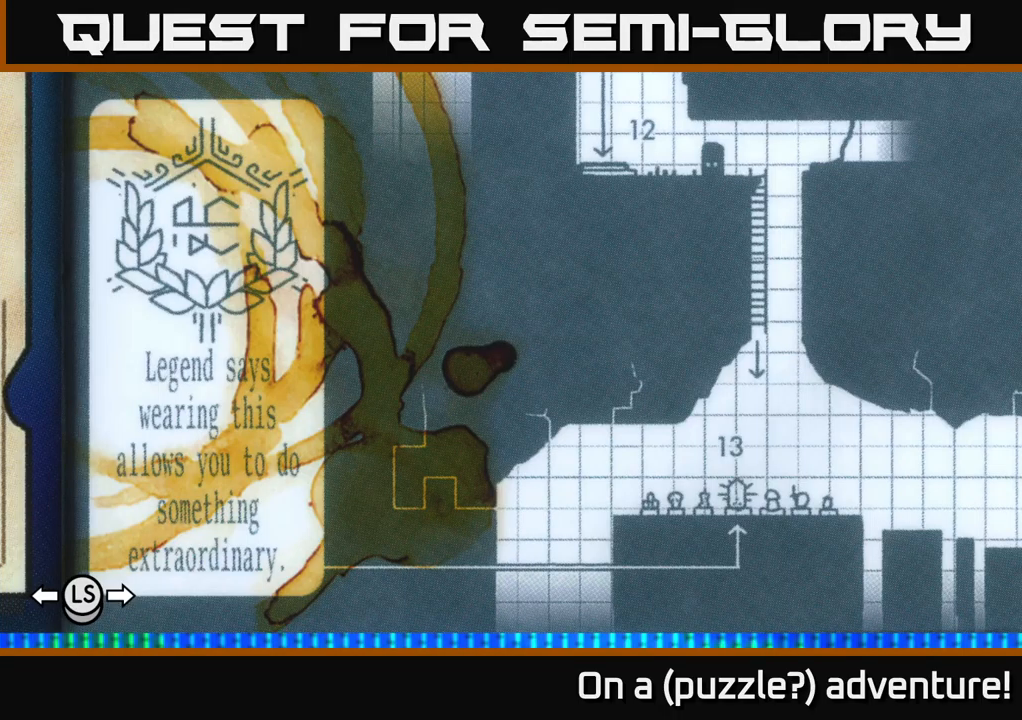
Gameplay with a controller (Xbox layout); each line is a JSON object with the inputs held at the frame after it. "events" lists button and stick changes between this image and that frame as [ms after this image, input, new state], when the widget could be followed in between.
{"buttons": [], "left_stick": "center", "right_stick": "center", "events": [[367, "A", "down"], [467, "A", "up"]]}
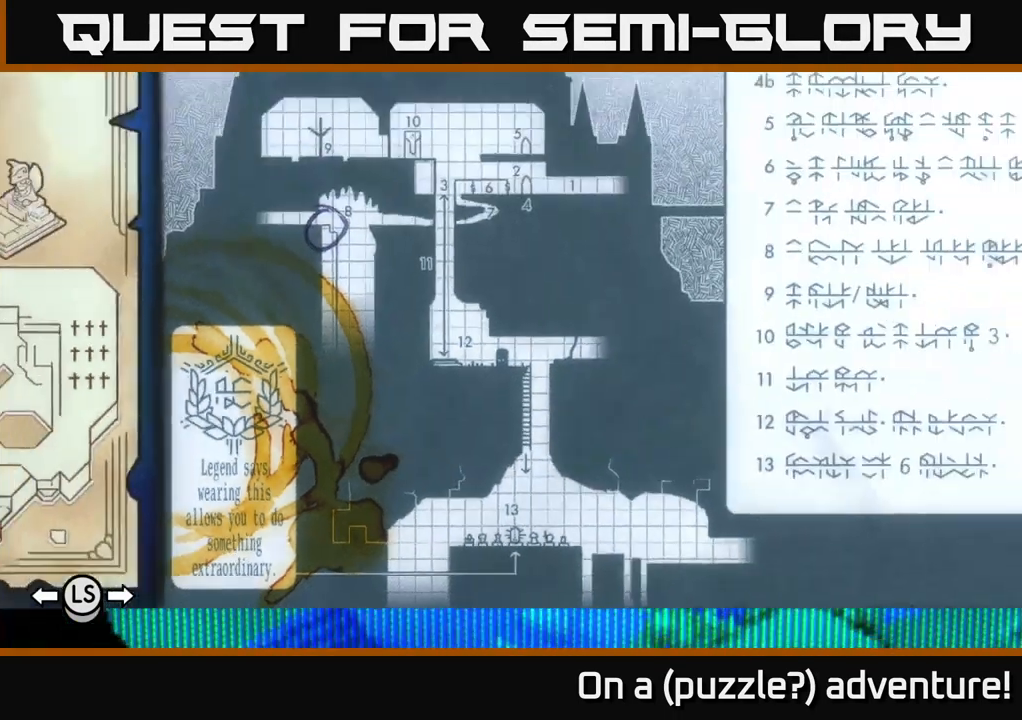
{"buttons": ["L1"], "left_stick": "center", "right_stick": "center", "events": [[233, "L1", "down"]]}
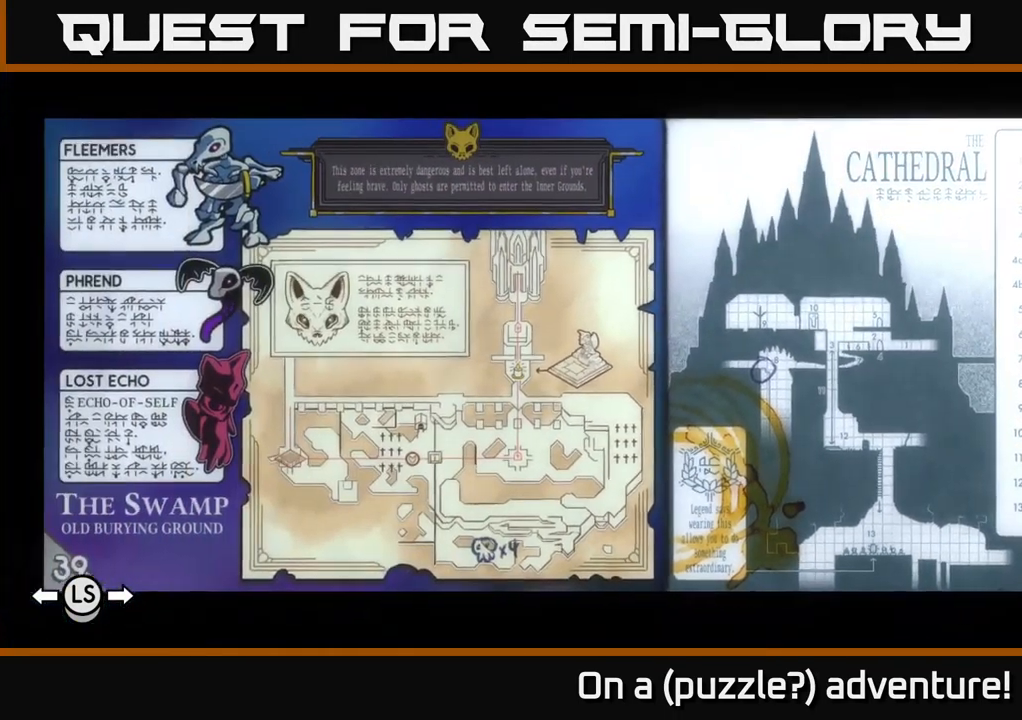
{"buttons": ["L1"], "left_stick": "center", "right_stick": "center", "events": []}
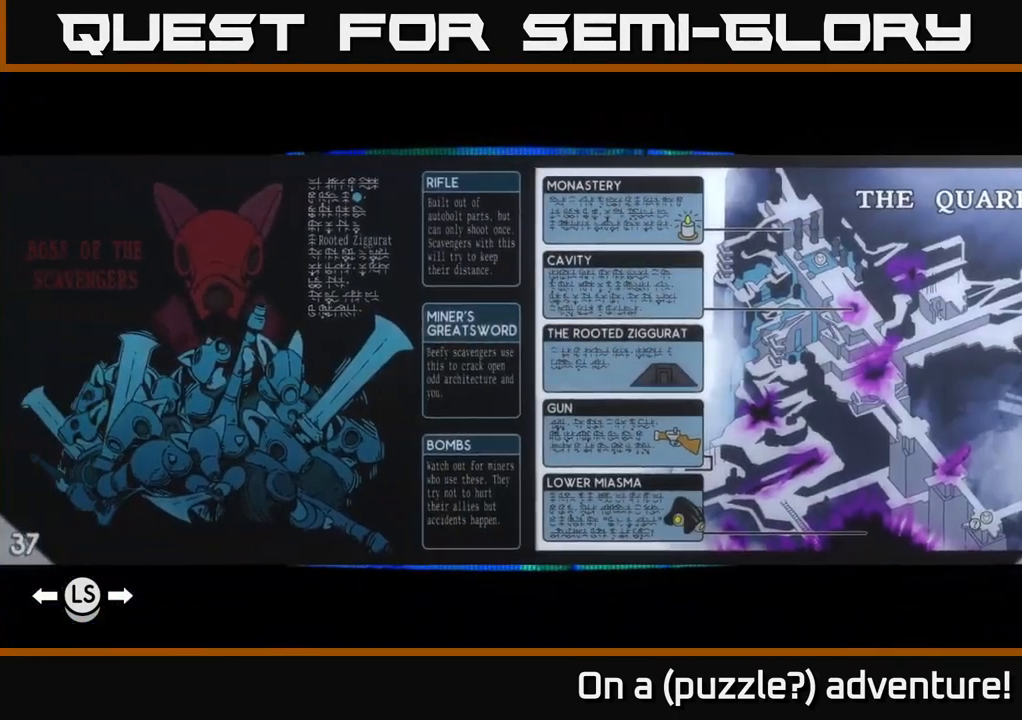
{"buttons": [], "left_stick": "center", "right_stick": "center", "events": [[200, "L1", "up"]]}
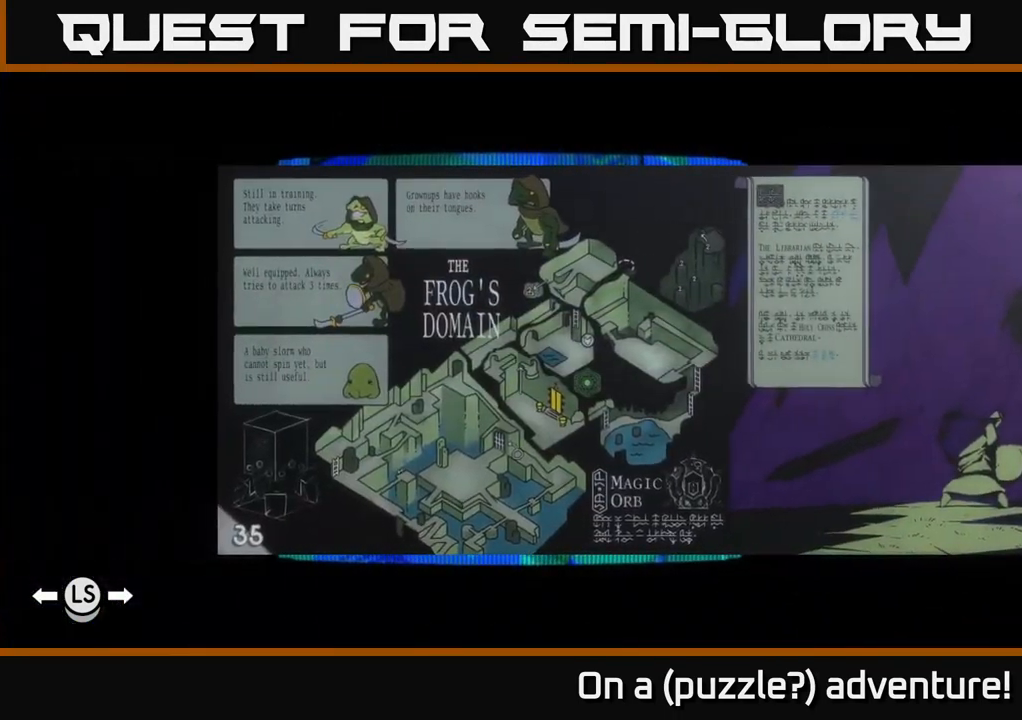
{"buttons": ["L1"], "left_stick": "center", "right_stick": "center", "events": [[450, "L1", "down"]]}
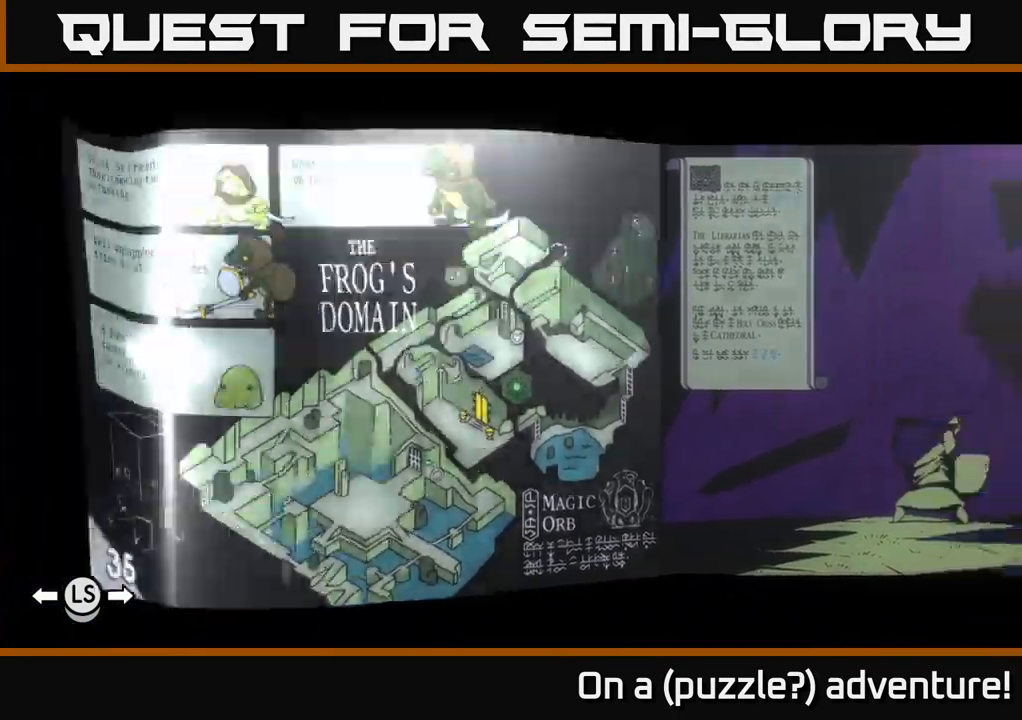
{"buttons": [], "left_stick": "center", "right_stick": "center", "events": [[233, "L1", "up"]]}
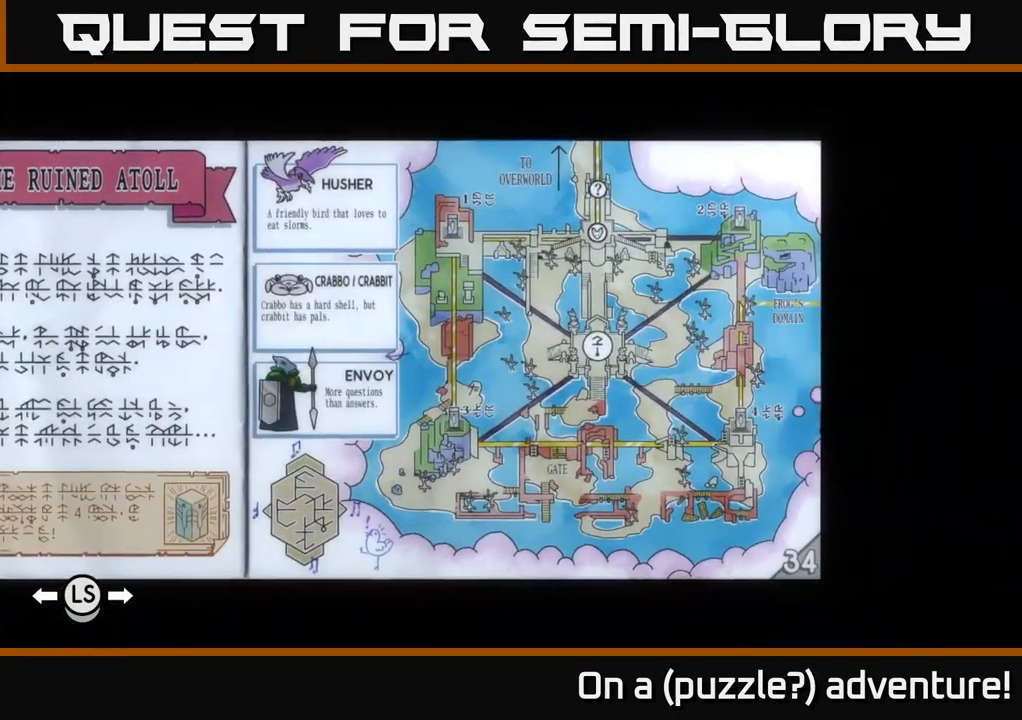
{"buttons": ["L1"], "left_stick": "center", "right_stick": "center", "events": [[433, "L1", "down"]]}
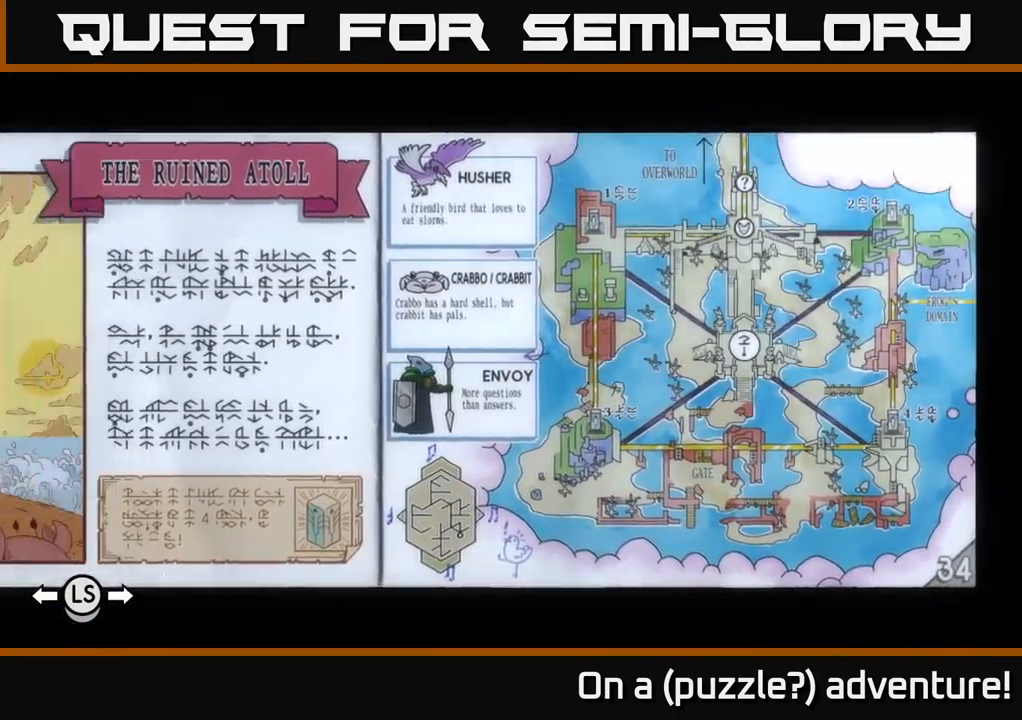
{"buttons": [], "left_stick": "center", "right_stick": "center", "events": [[367, "L1", "up"]]}
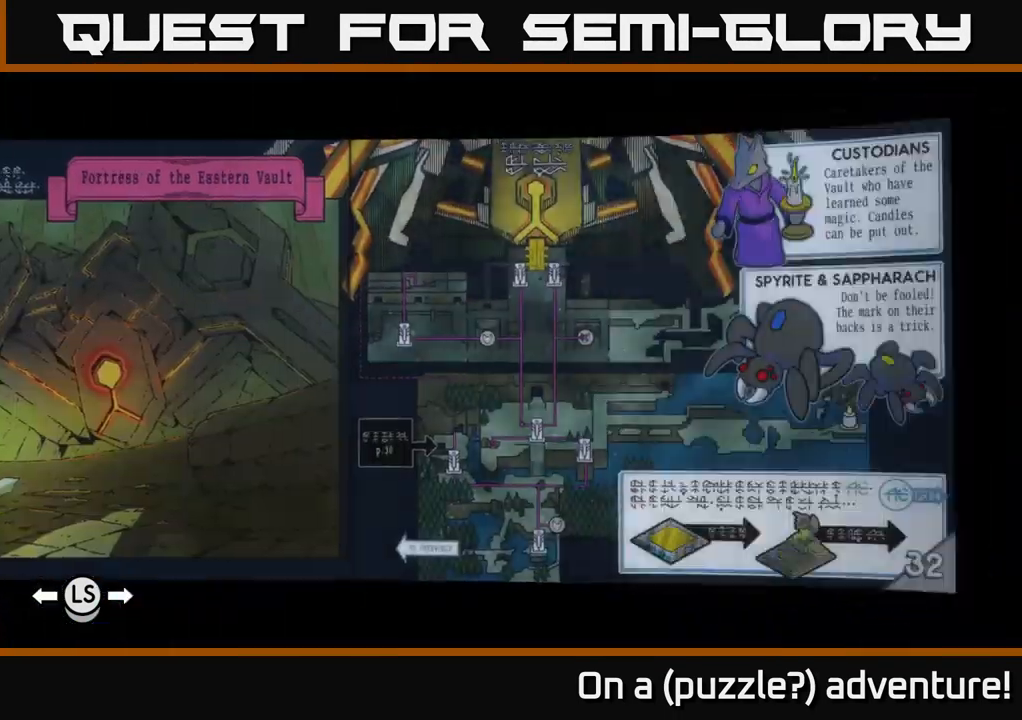
{"buttons": [], "left_stick": "center", "right_stick": "center", "events": []}
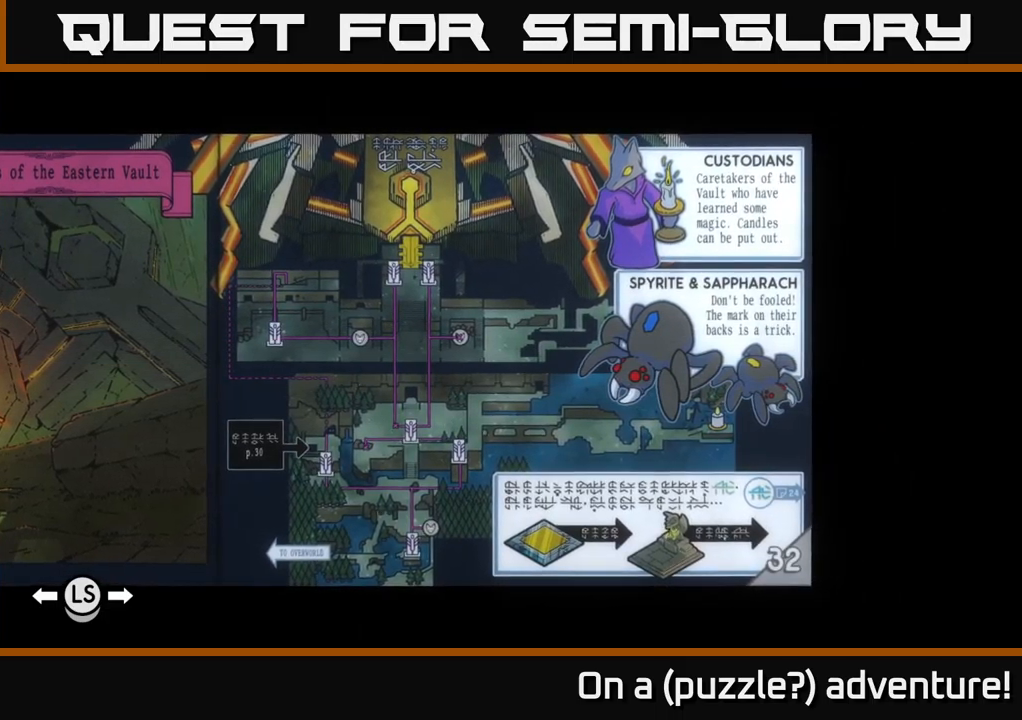
{"buttons": [], "left_stick": "center", "right_stick": "center", "events": []}
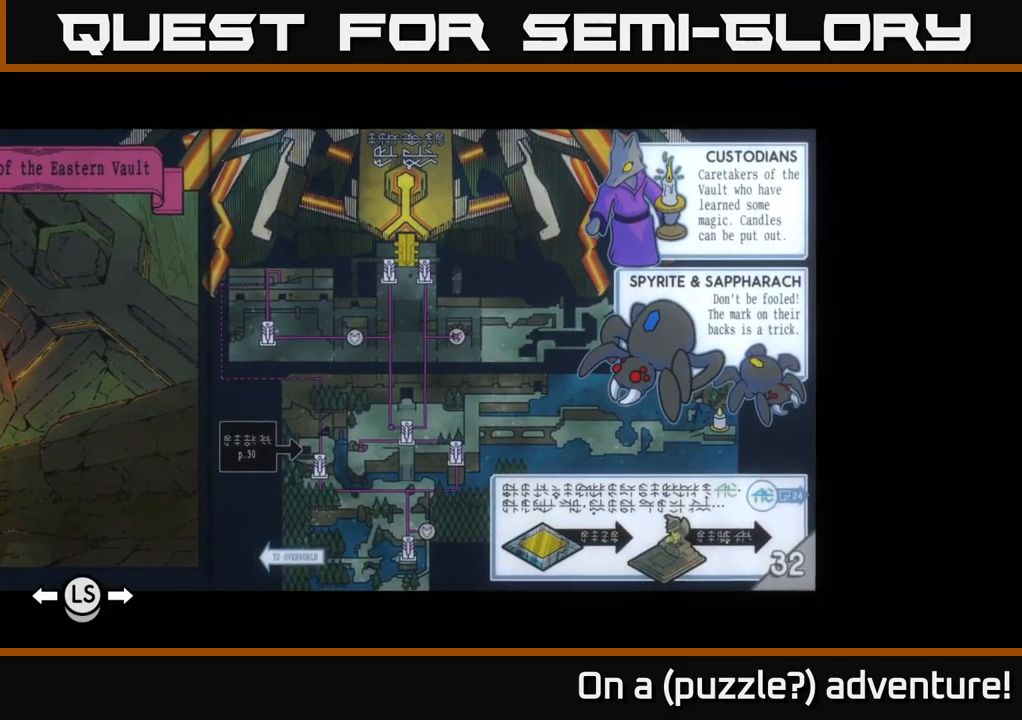
{"buttons": [], "left_stick": "center", "right_stick": "center", "events": []}
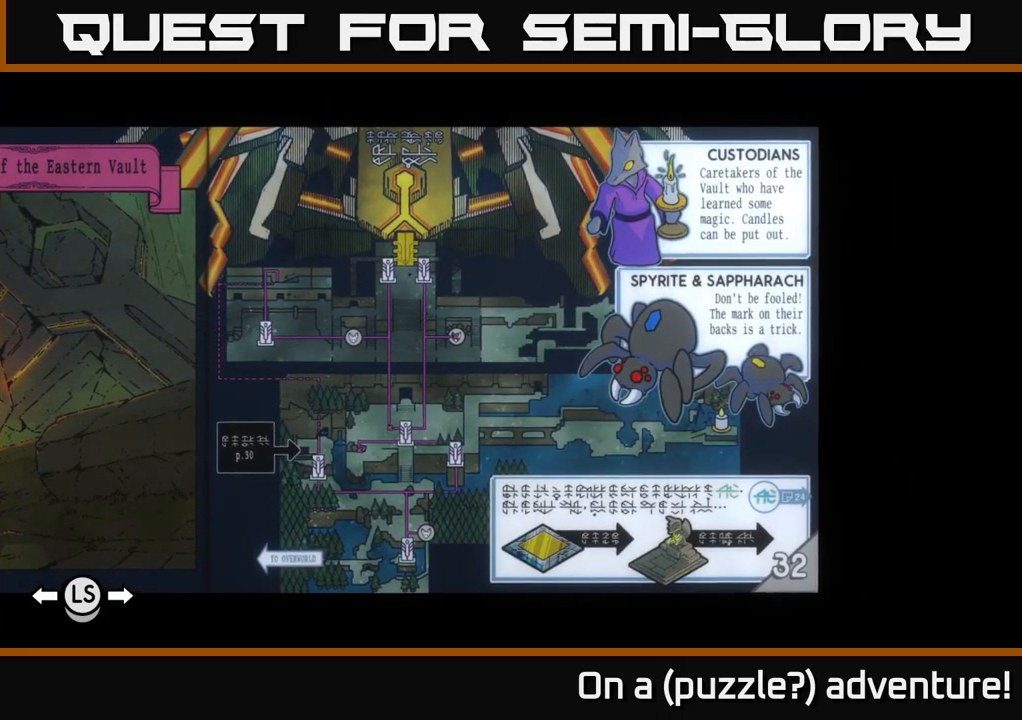
{"buttons": ["L1"], "left_stick": "center", "right_stick": "center", "events": [[434, "L1", "down"]]}
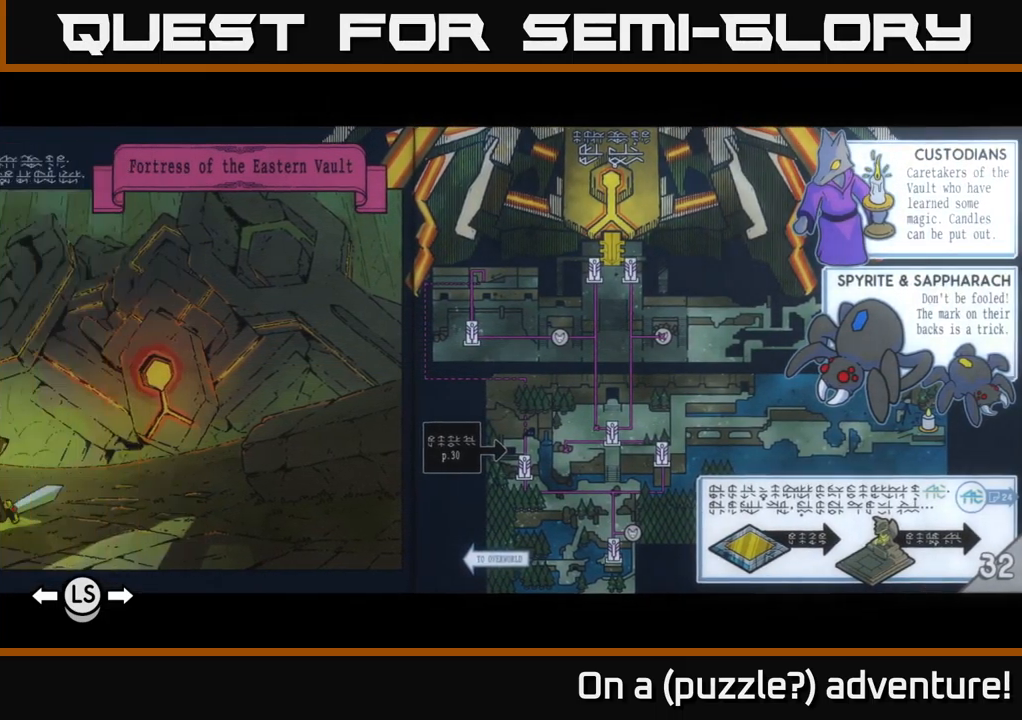
{"buttons": ["L1"], "left_stick": "center", "right_stick": "center", "events": [[234, "L1", "up"], [450, "L1", "down"]]}
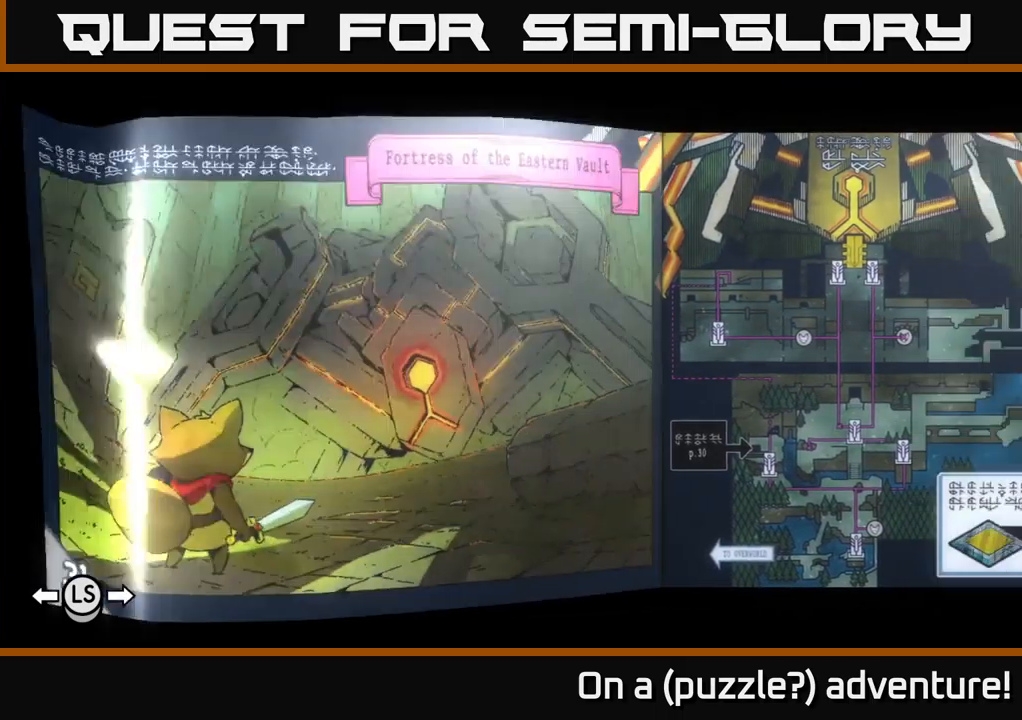
{"buttons": ["L1"], "left_stick": "center", "right_stick": "center", "events": []}
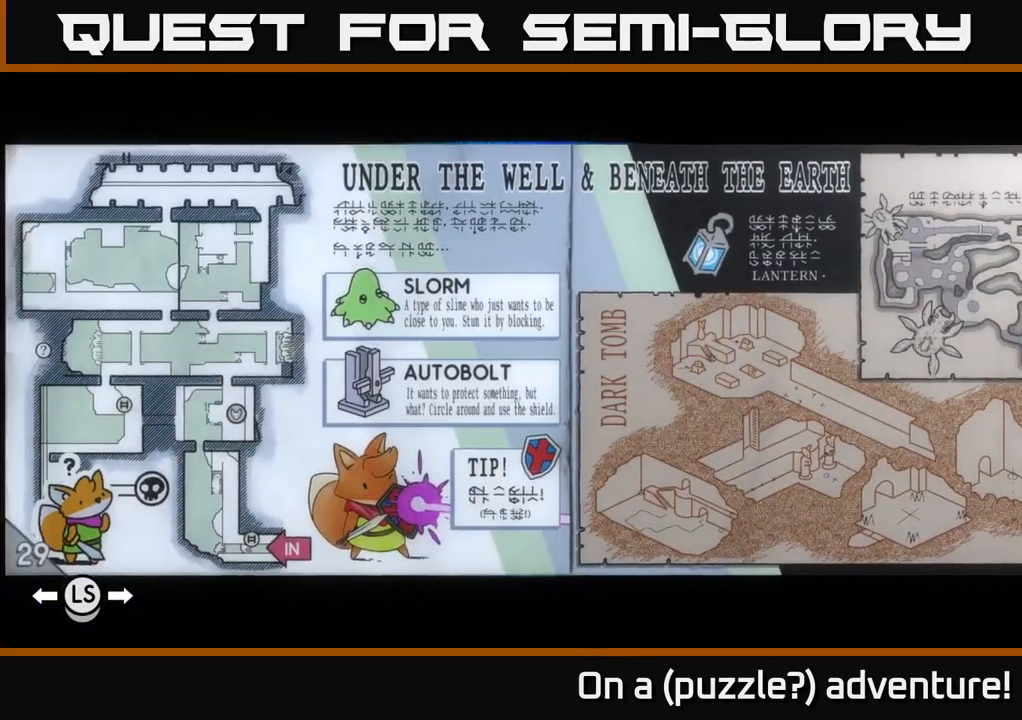
{"buttons": ["L1"], "left_stick": "center", "right_stick": "center", "events": []}
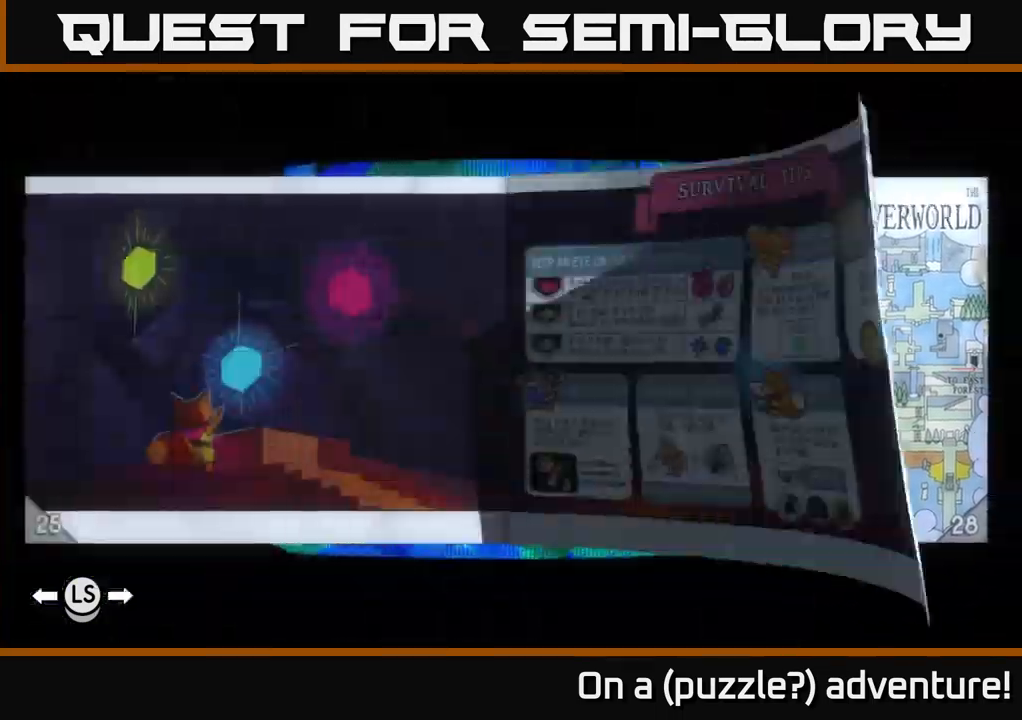
{"buttons": ["L1"], "left_stick": "center", "right_stick": "center", "events": []}
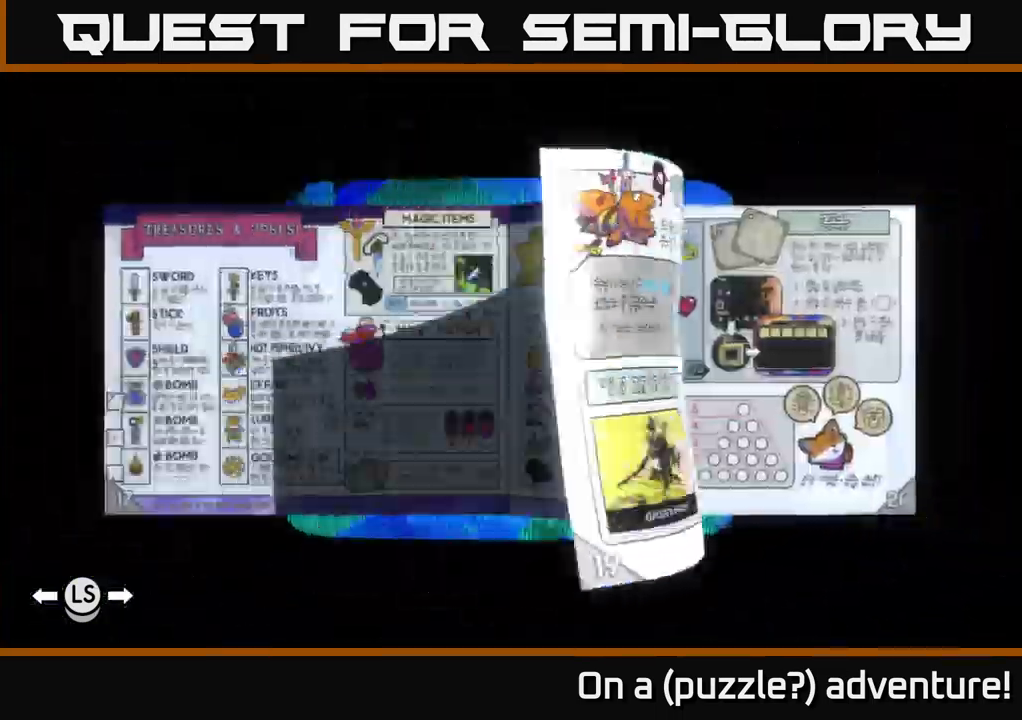
{"buttons": [], "left_stick": "center", "right_stick": "center", "events": [[50, "L1", "up"]]}
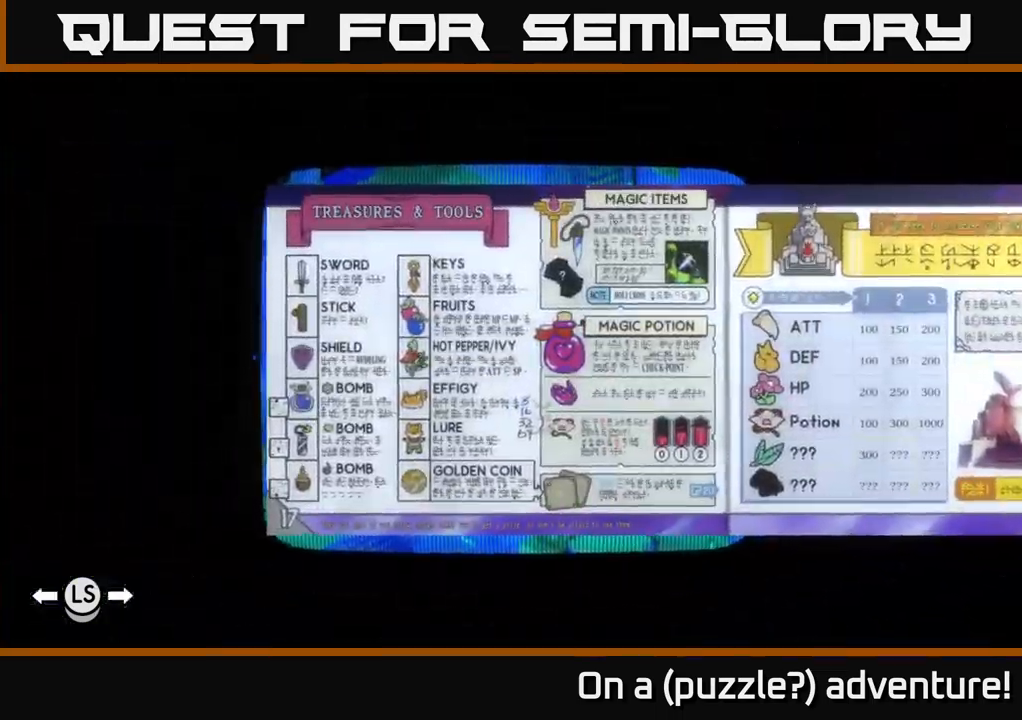
{"buttons": [], "left_stick": "center", "right_stick": "center", "events": []}
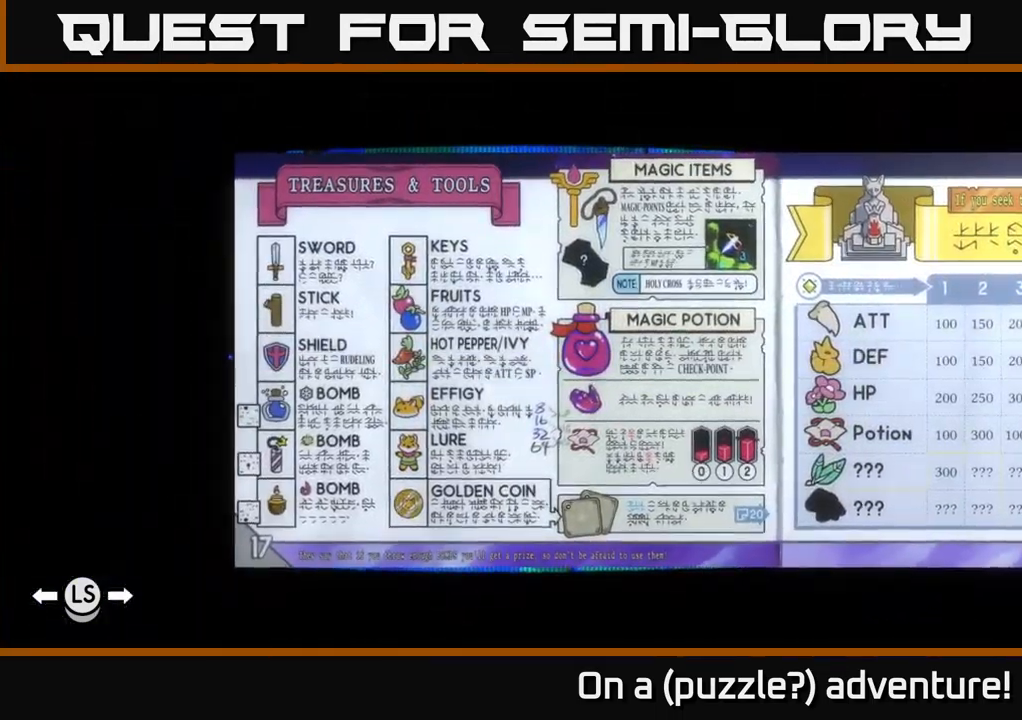
{"buttons": [], "left_stick": "center", "right_stick": "center", "events": [[101, "R1", "down"], [217, "R1", "up"]]}